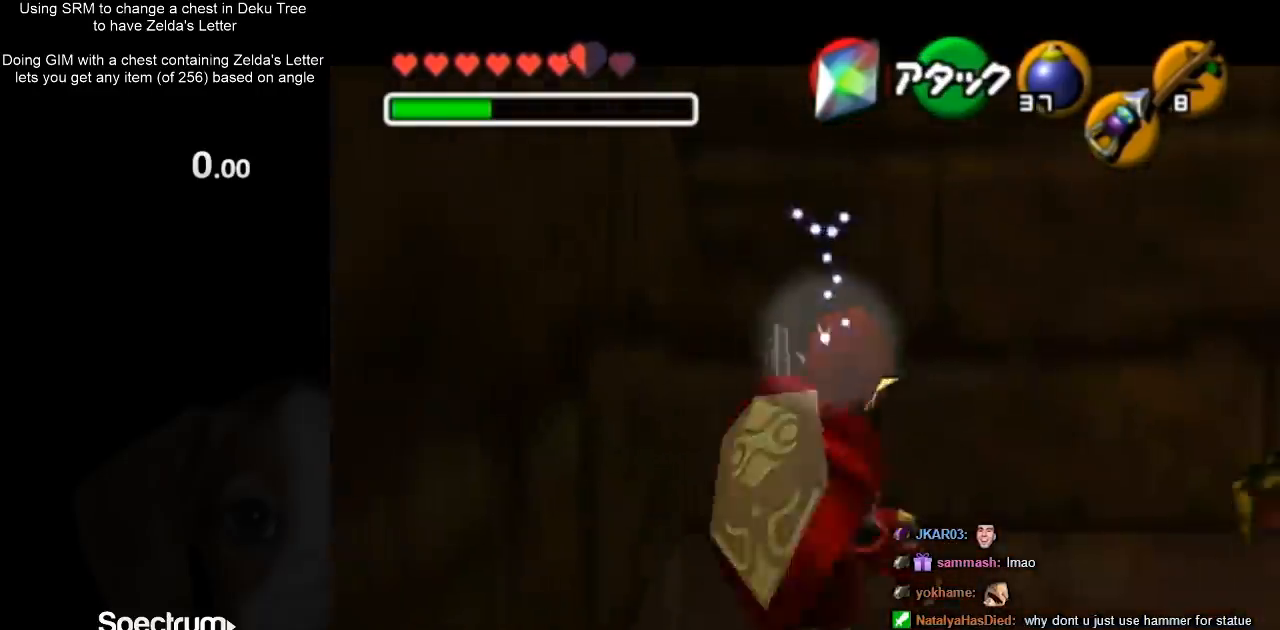
Gameplay with a controller (Nintendo layout); each line is a JSON object with the inputs held at the frame after it. "events" lists button and stick changes between this image and that frame as [ms after this image, input, new state], when the widget could be followed in between. Not read: L3 R3.
{"buttons": ["L1"], "left_stick": "right", "right_stick": "center", "events": [[33, "Y", "up"], [67, "left_stick", "right"], [200, "A", "down"], [300, "A", "up"], [367, "R1", "up"]]}
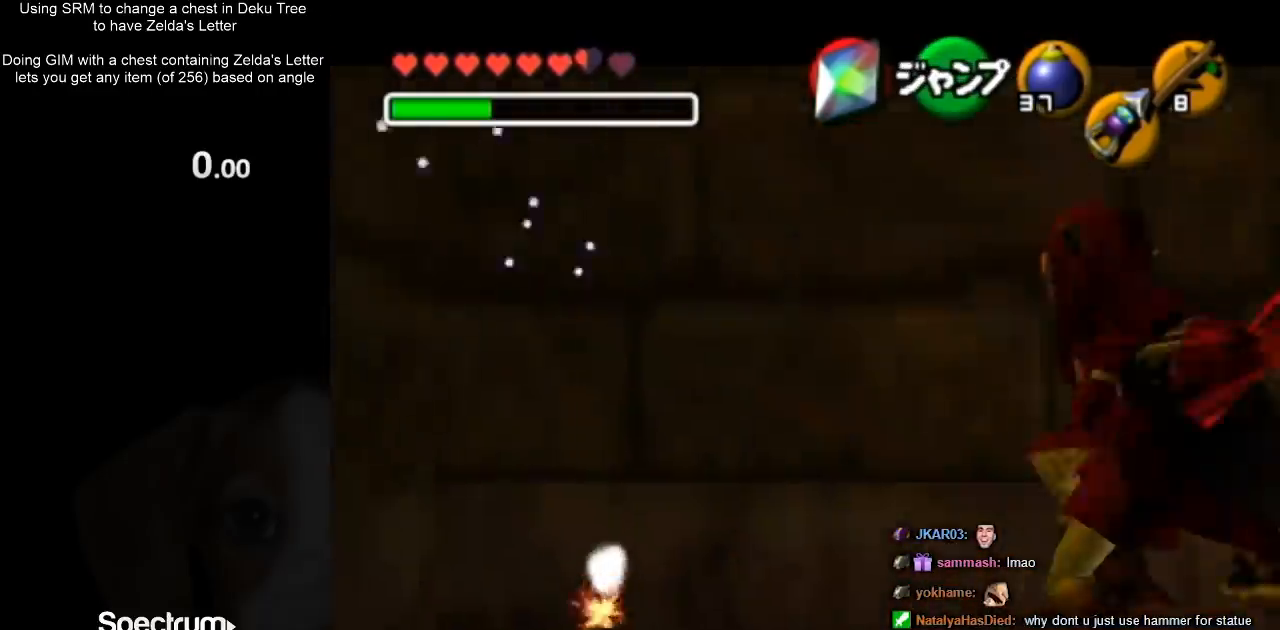
{"buttons": ["L1"], "left_stick": "right", "right_stick": "center", "events": [[33, "Z", "down"], [167, "Z", "up"], [233, "Z", "down"], [300, "Z", "up"], [400, "Z", "down"], [467, "Z", "up"]]}
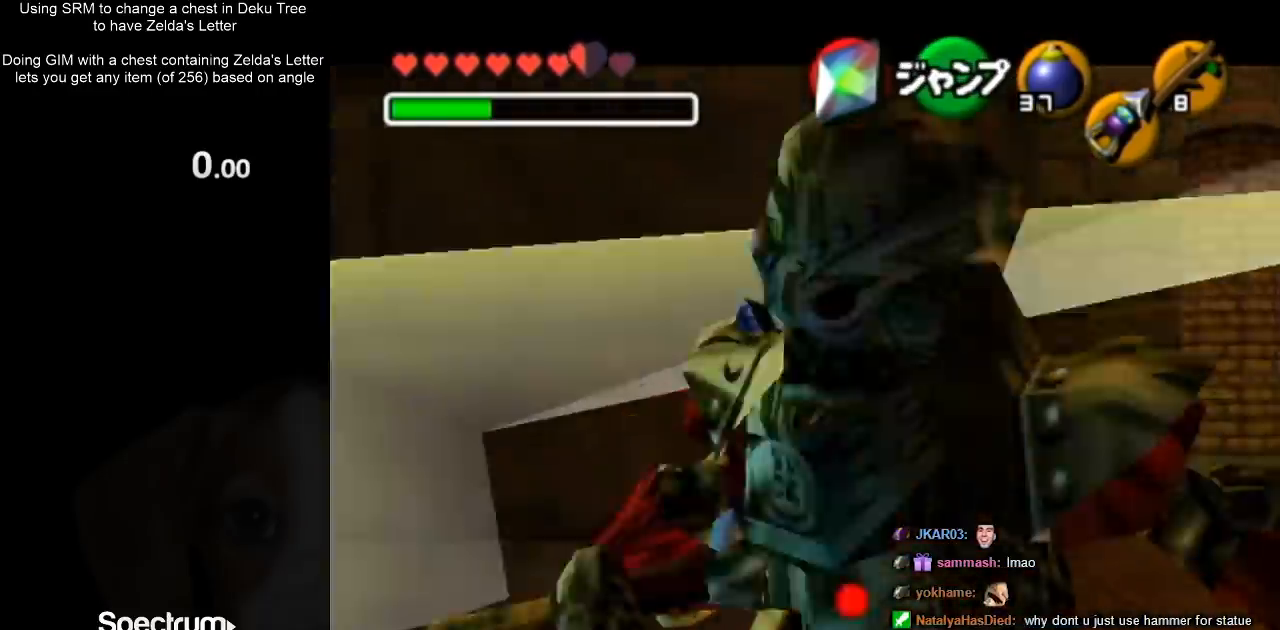
{"buttons": ["L1", "Z"], "left_stick": "right", "right_stick": "center", "events": [[33, "Z", "down"]]}
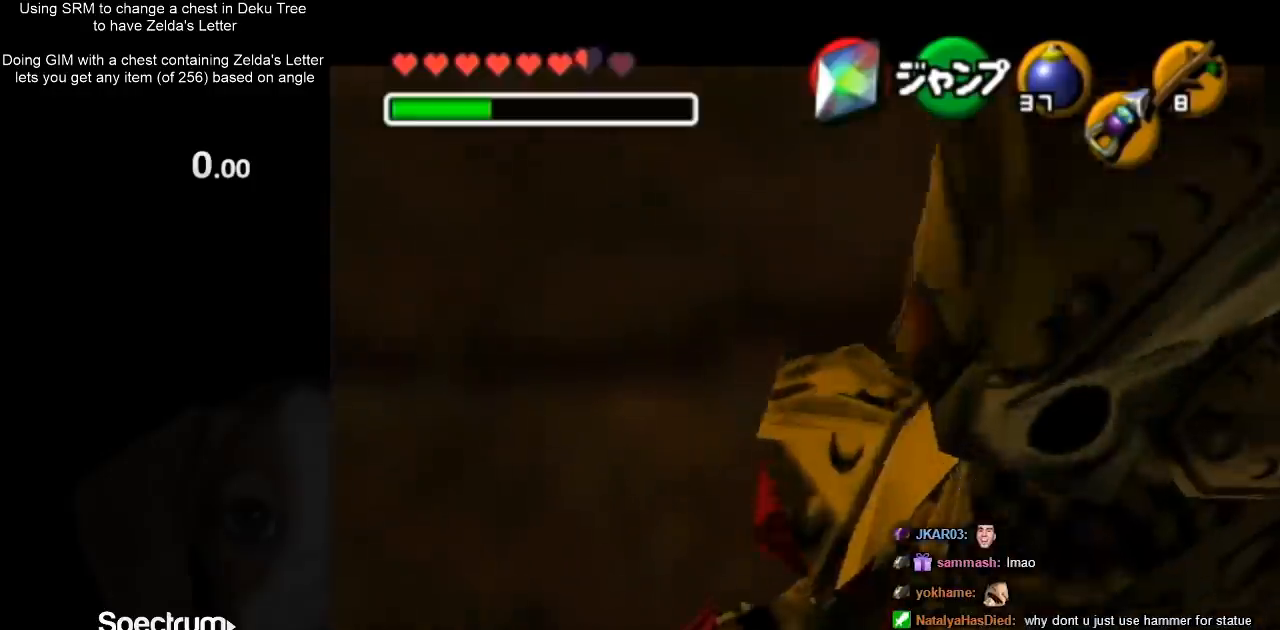
{"buttons": [], "left_stick": "right", "right_stick": "center", "events": [[67, "L1", "up"], [67, "Z", "up"]]}
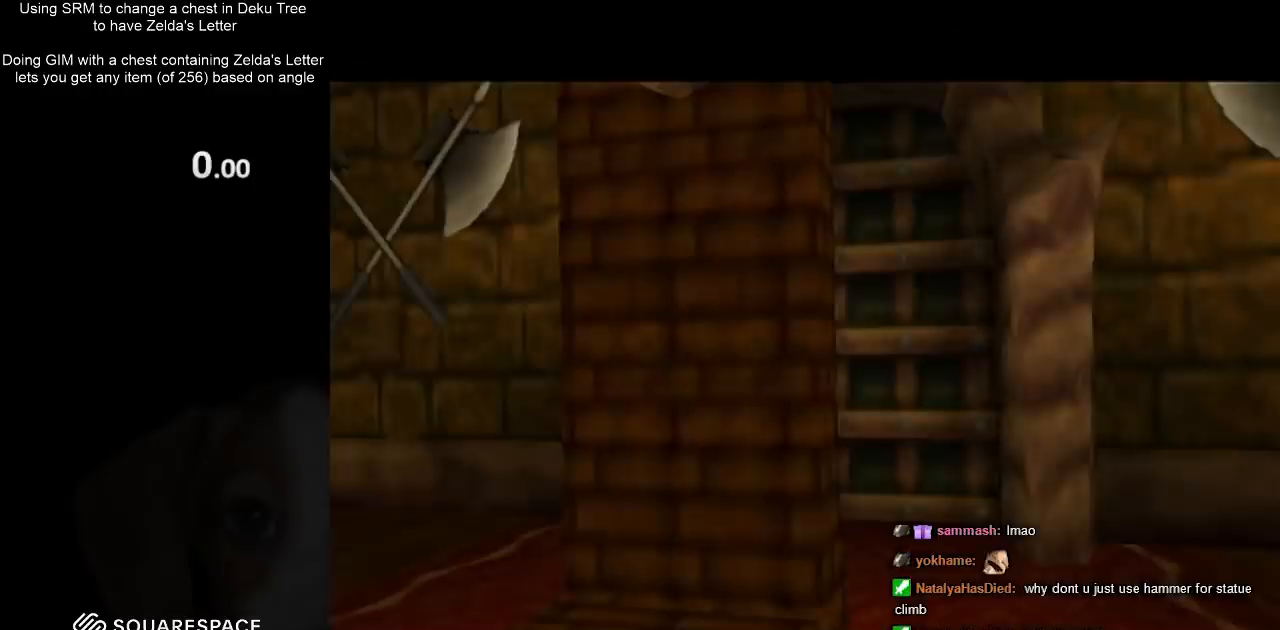
{"buttons": [], "left_stick": "center", "right_stick": "center", "events": [[233, "left_stick", "center"]]}
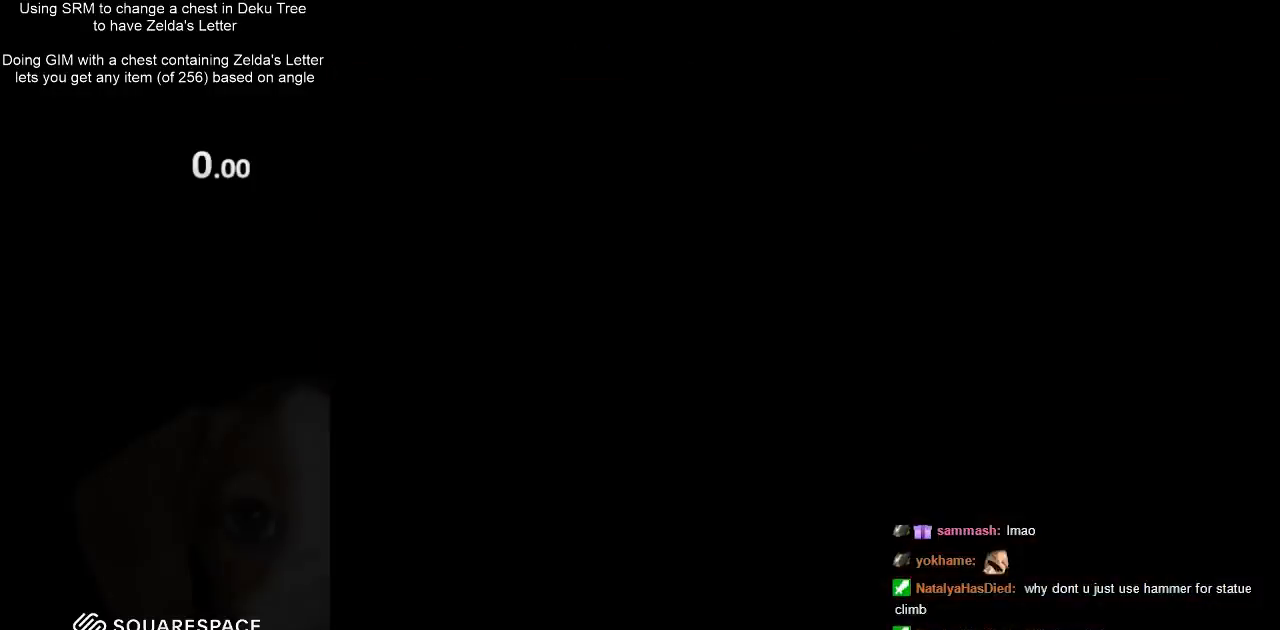
{"buttons": [], "left_stick": "up", "right_stick": "center", "events": [[167, "left_stick", "up"]]}
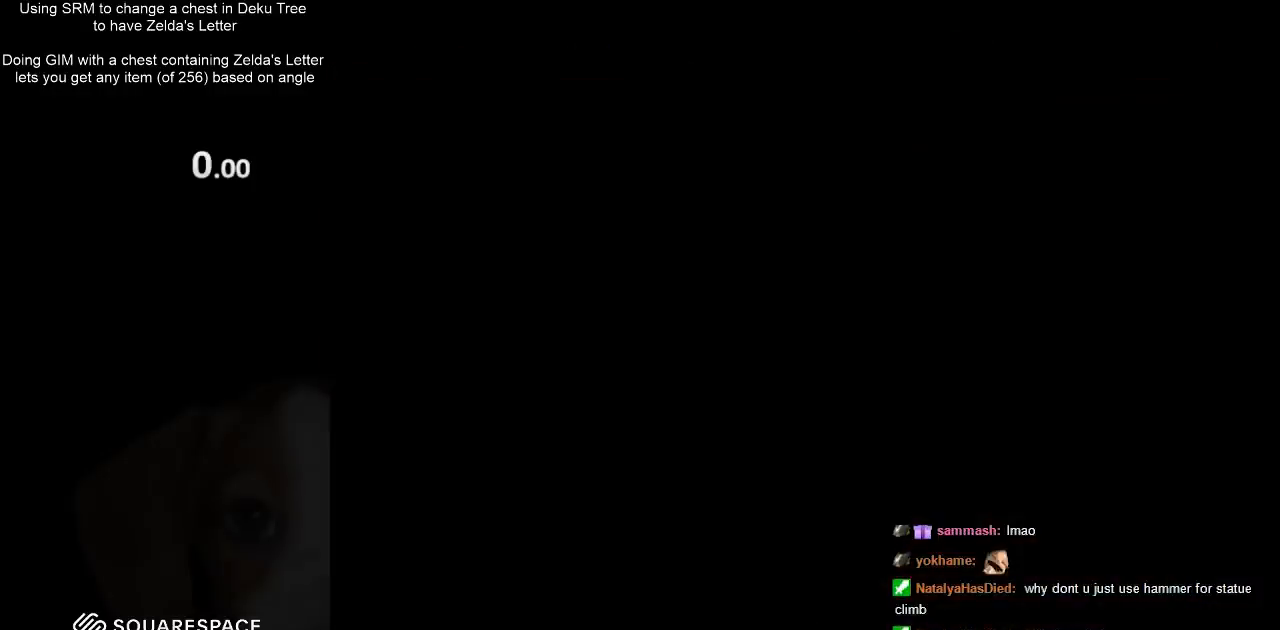
{"buttons": [], "left_stick": "up", "right_stick": "center", "events": []}
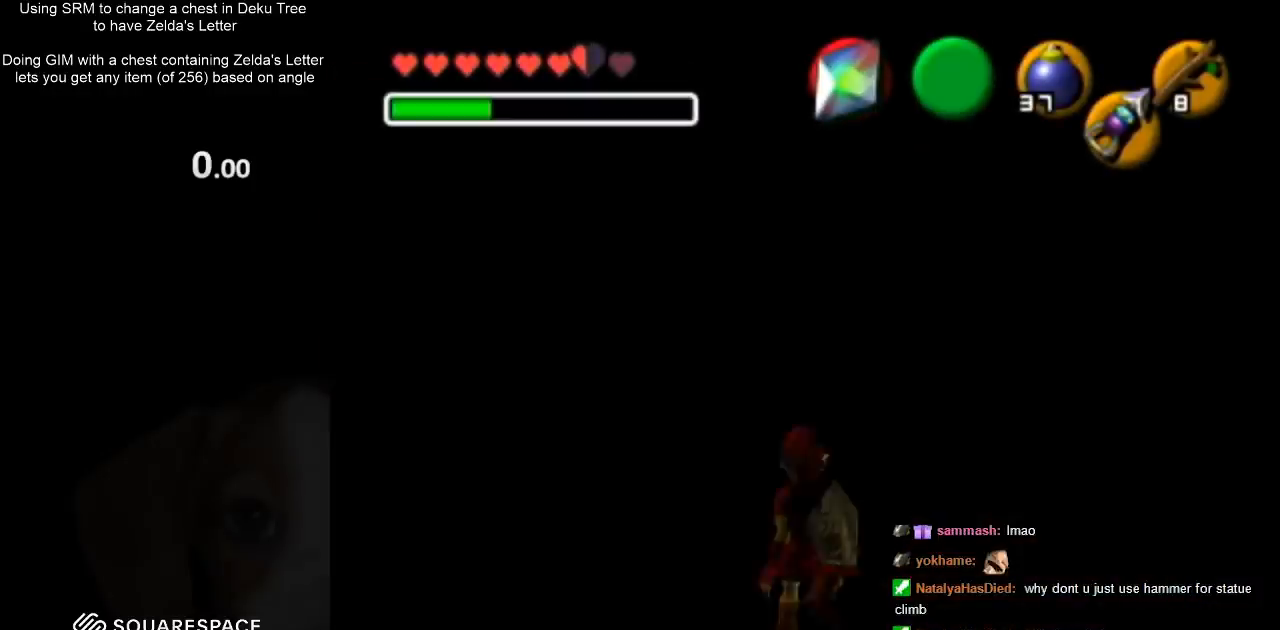
{"buttons": [], "left_stick": "up", "right_stick": "center", "events": []}
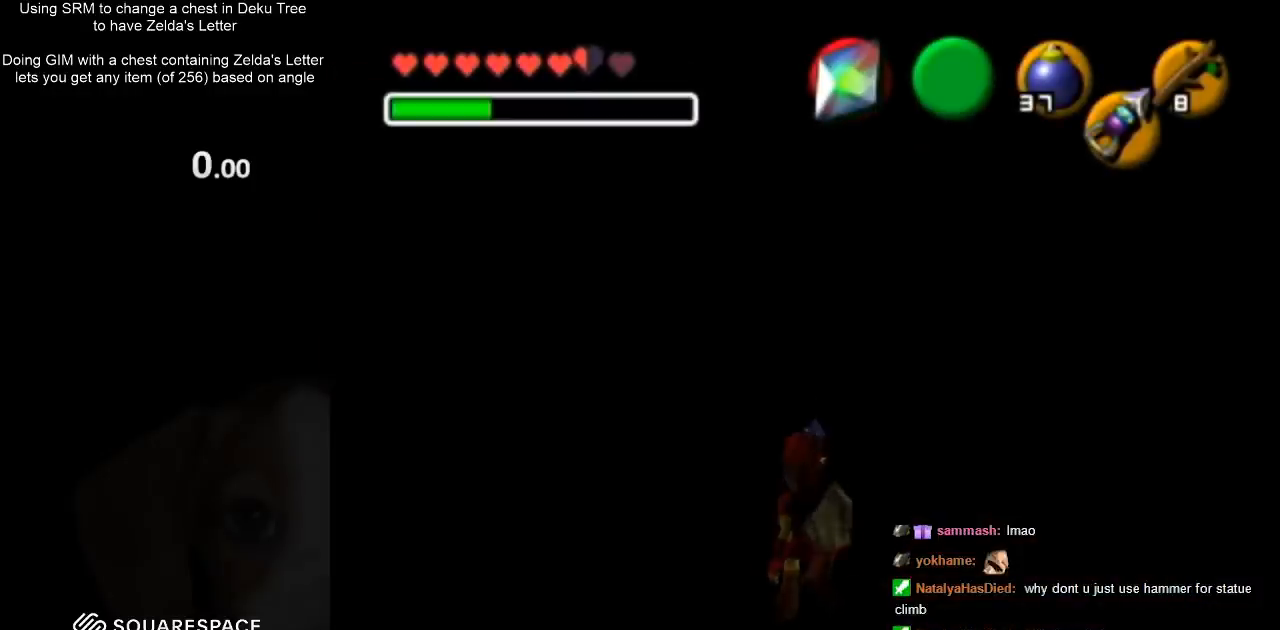
{"buttons": [], "left_stick": "up", "right_stick": "center", "events": []}
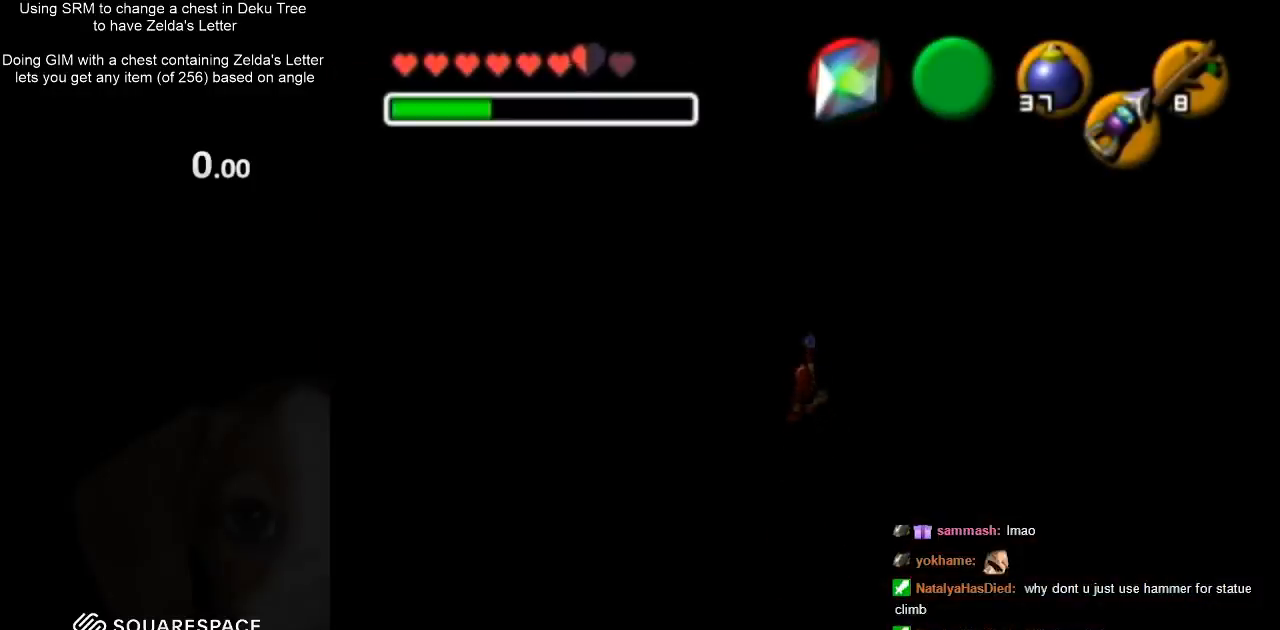
{"buttons": [], "left_stick": "up", "right_stick": "center", "events": []}
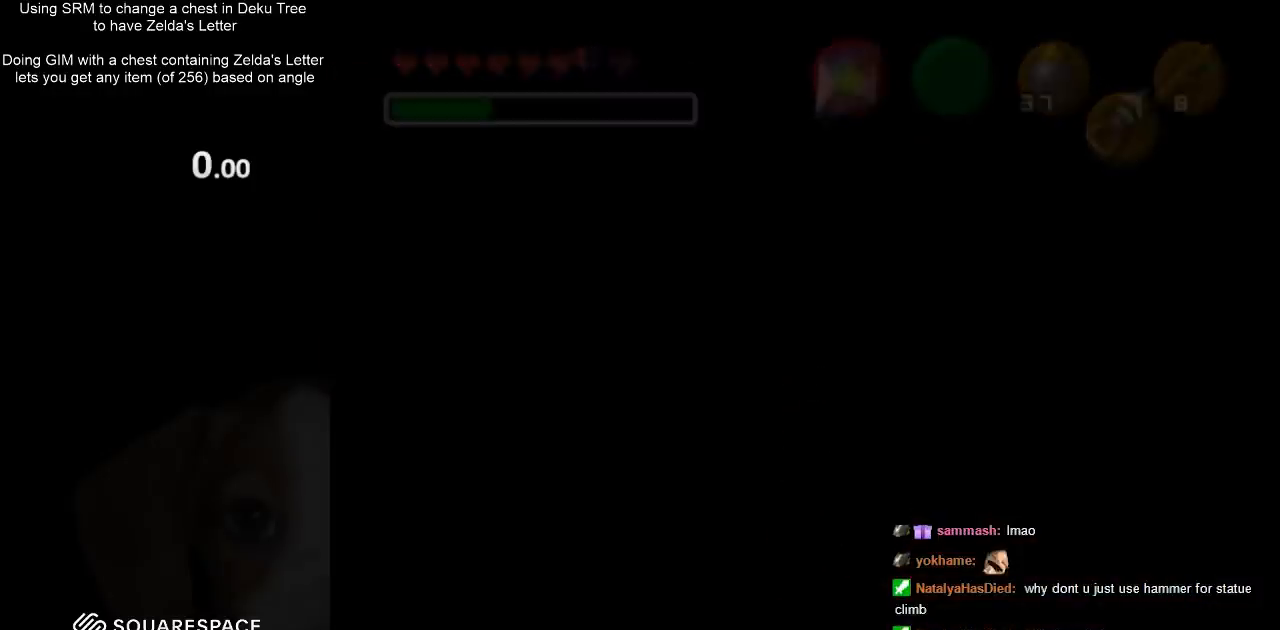
{"buttons": [], "left_stick": "up-right", "right_stick": "center", "events": [[500, "left_stick", "up-right"]]}
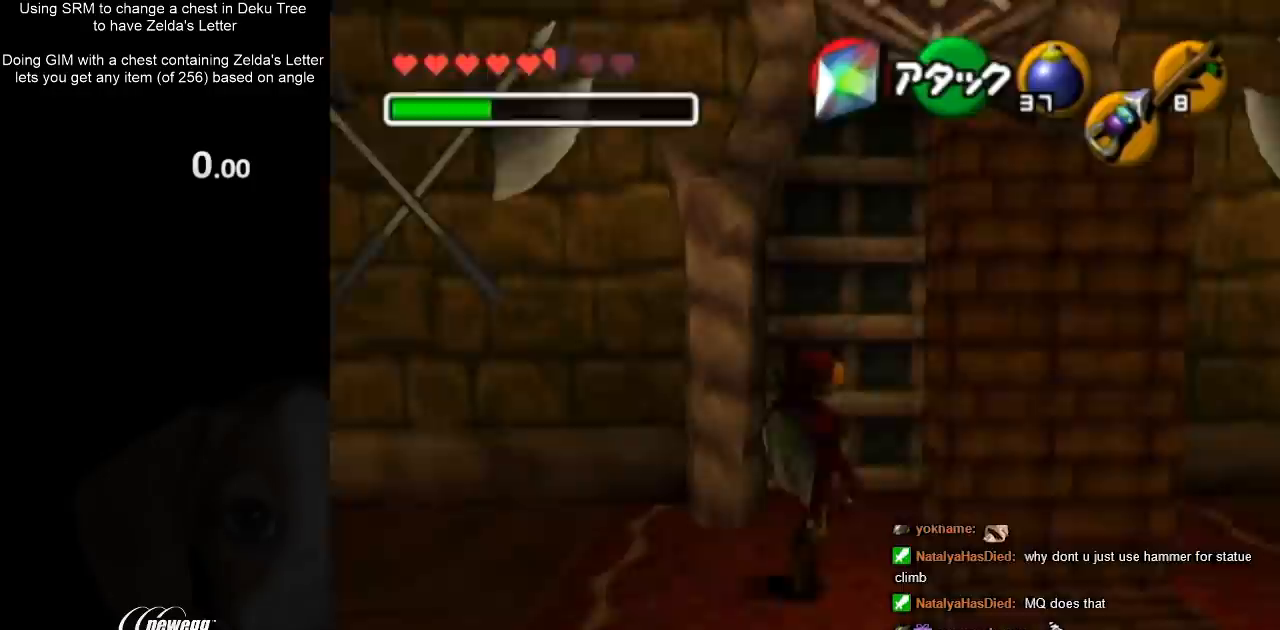
{"buttons": [], "left_stick": "center", "right_stick": "center", "events": [[233, "left_stick", "up"], [400, "A", "down"], [433, "left_stick", "center"], [500, "A", "up"]]}
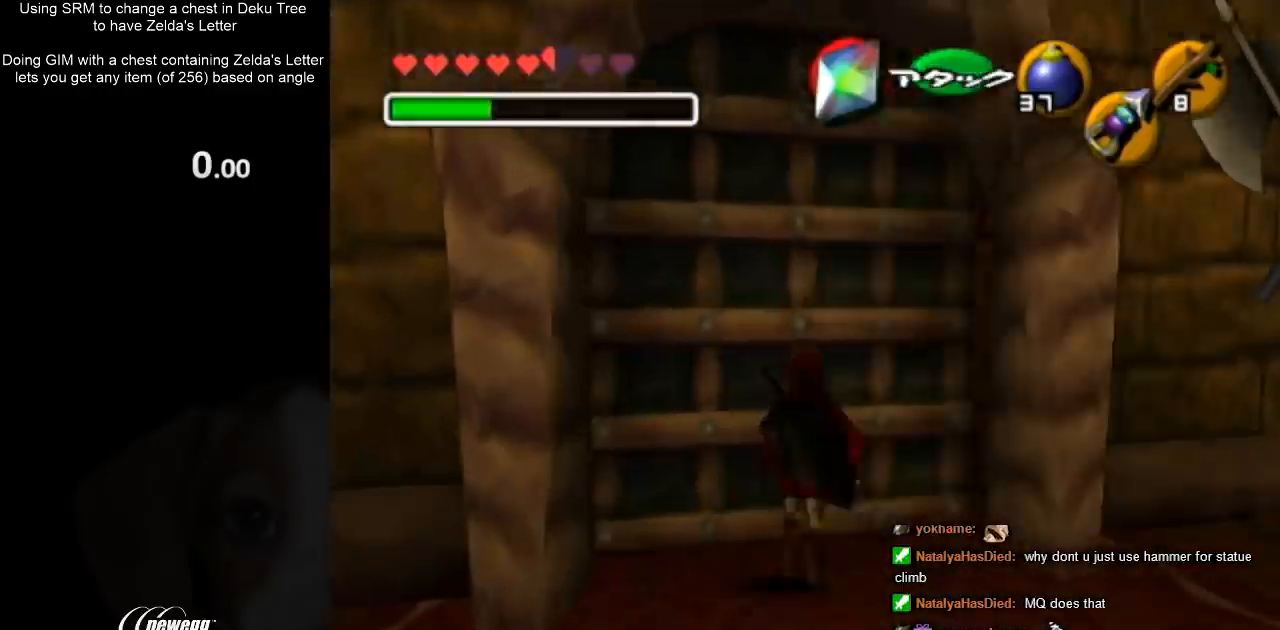
{"buttons": [], "left_stick": "center", "right_stick": "center", "events": [[67, "A", "down"], [133, "A", "up"], [200, "A", "down"], [300, "A", "up"], [367, "A", "down"], [433, "A", "up"]]}
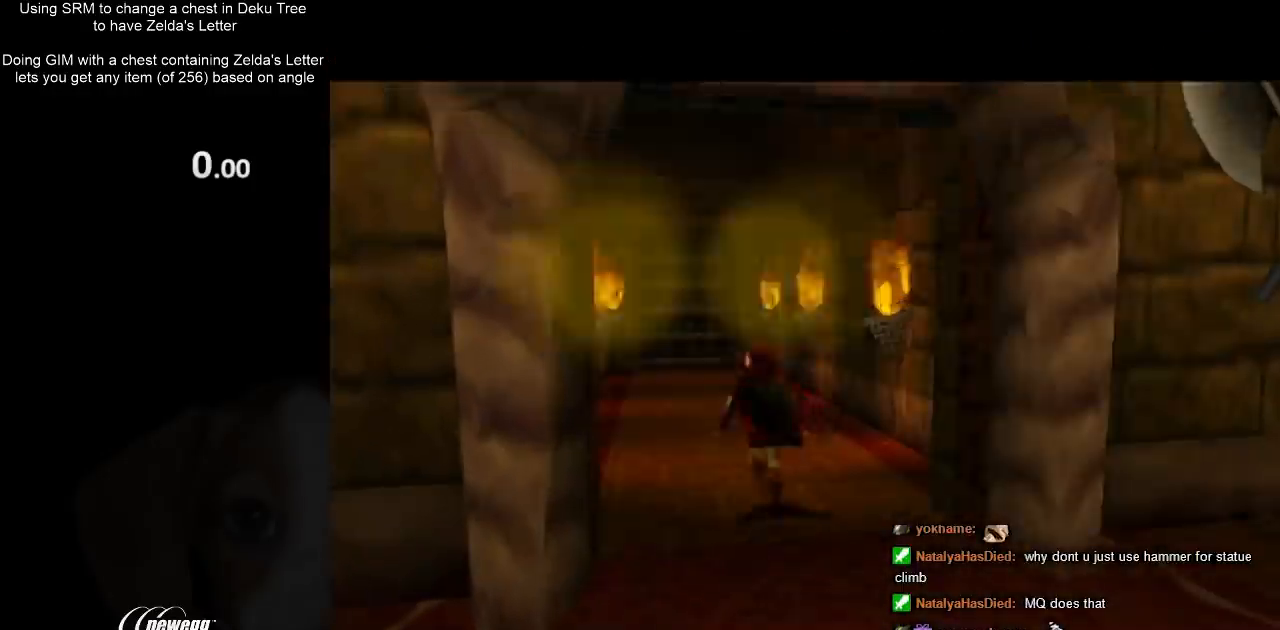
{"buttons": [], "left_stick": "up", "right_stick": "center", "events": [[33, "left_stick", "up"]]}
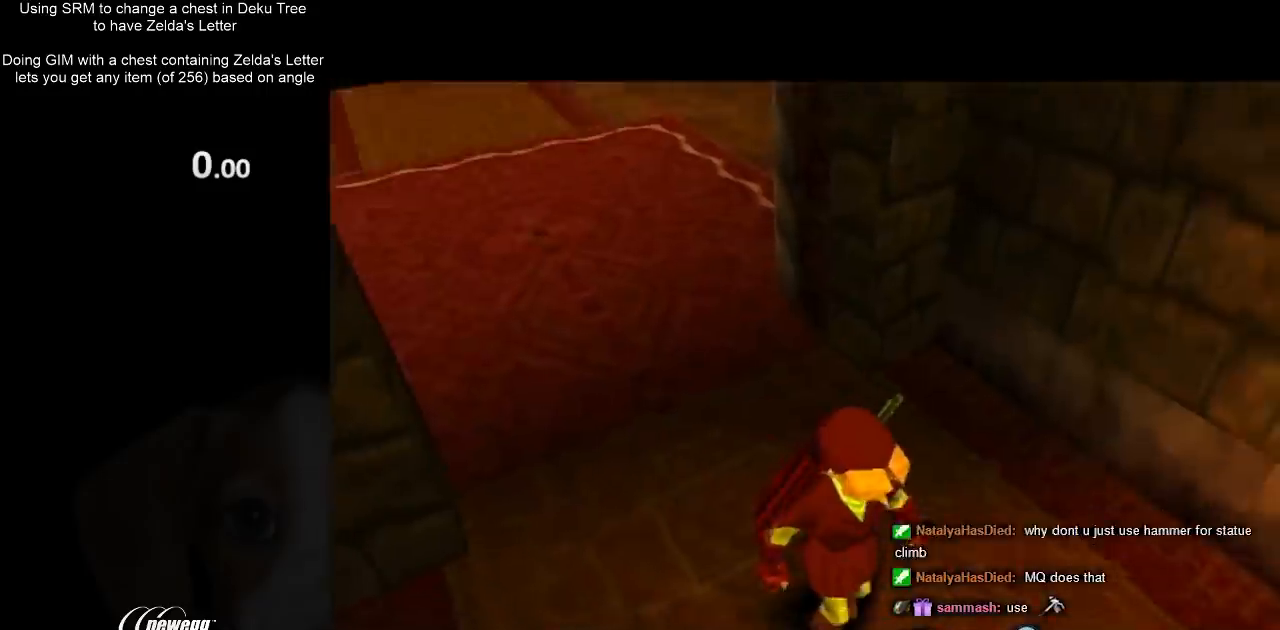
{"buttons": [], "left_stick": "up", "right_stick": "center", "events": []}
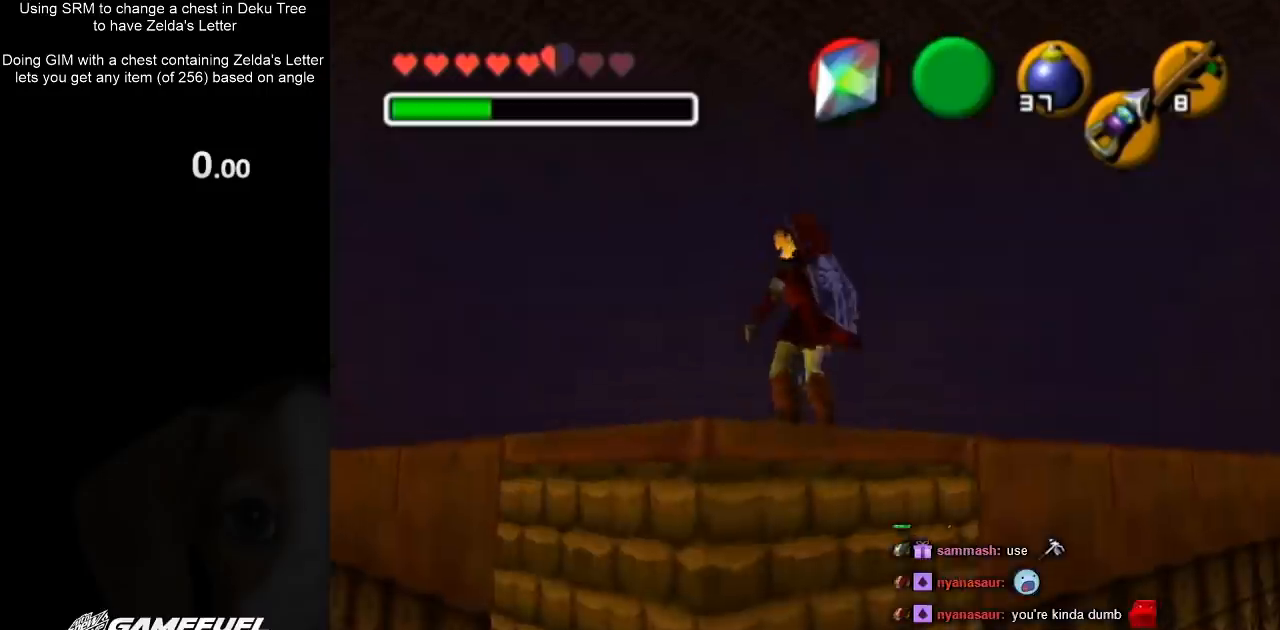
{"buttons": ["A"], "left_stick": "up", "right_stick": "center", "events": [[433, "A", "down"]]}
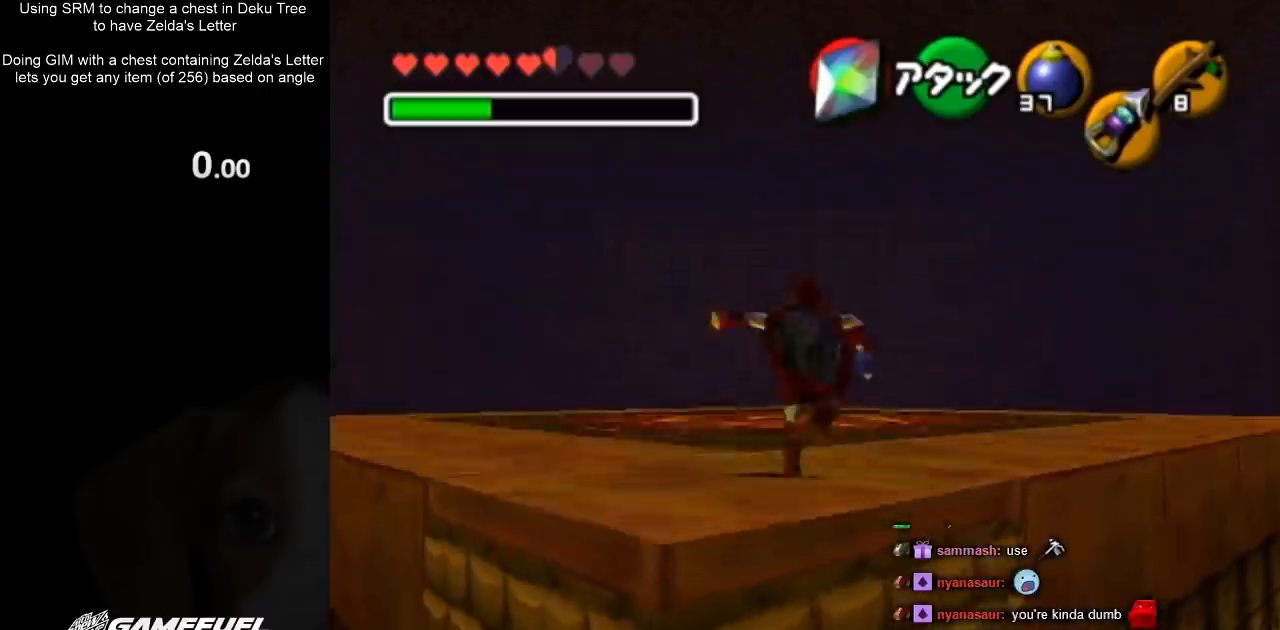
{"buttons": [], "left_stick": "up", "right_stick": "center", "events": [[100, "A", "up"], [167, "A", "down"], [267, "A", "up"]]}
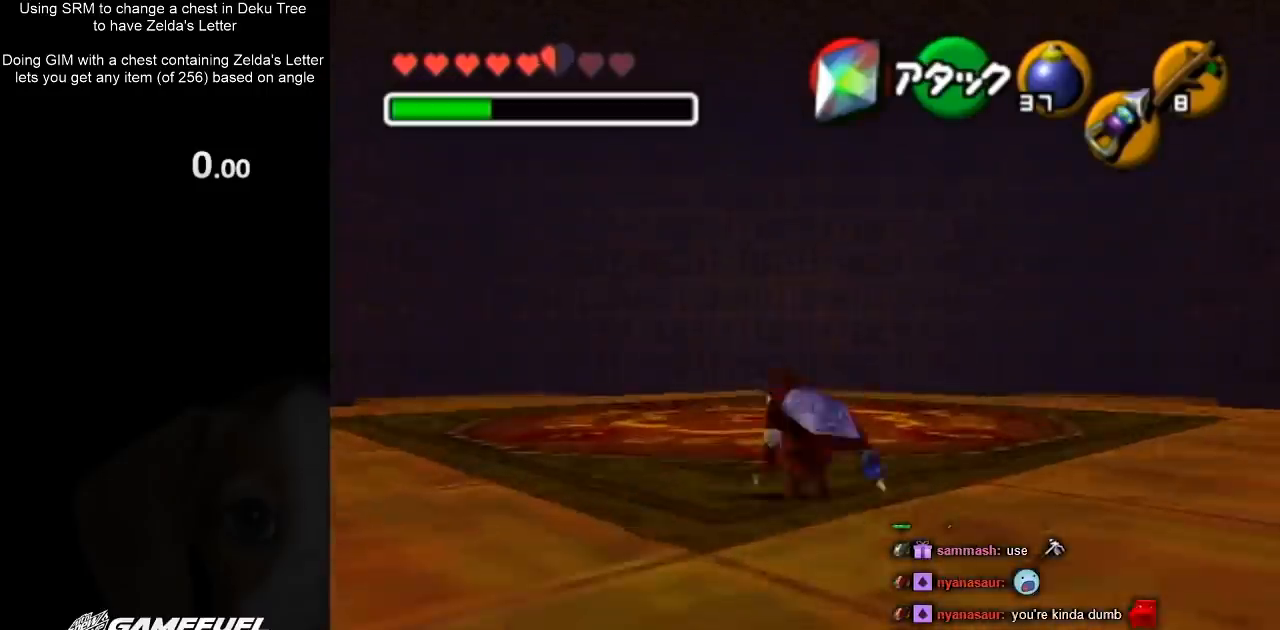
{"buttons": [], "left_stick": "up", "right_stick": "center", "events": [[233, "A", "down"], [400, "A", "up"]]}
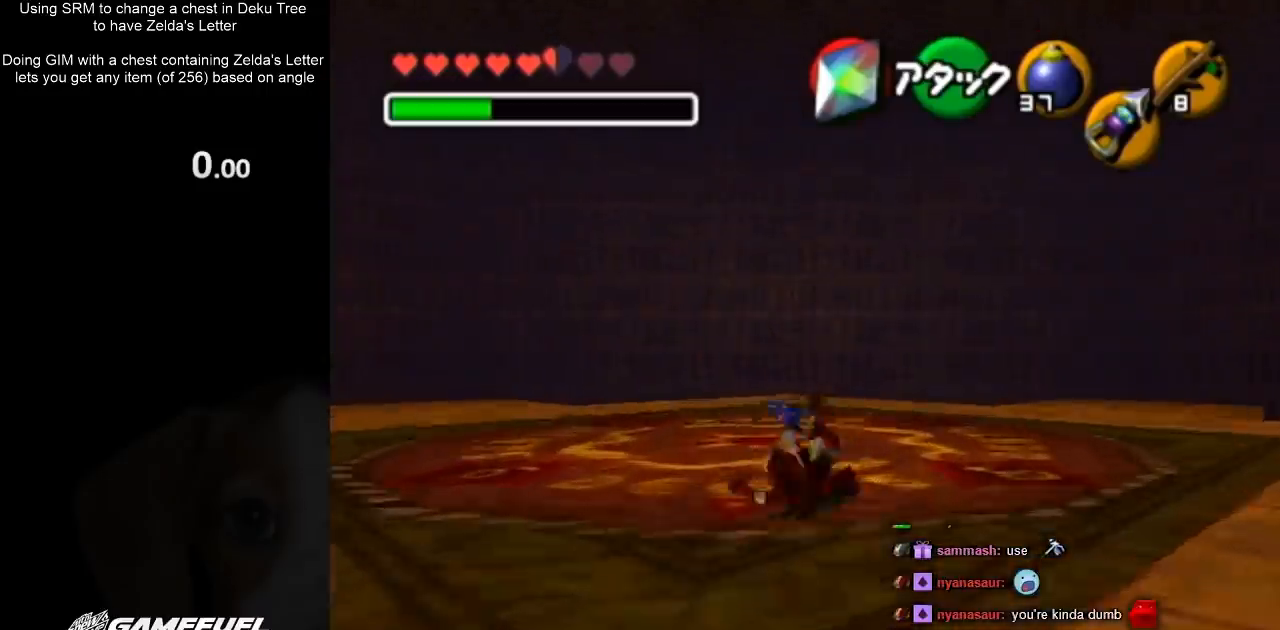
{"buttons": ["A", "B"], "left_stick": "center", "right_stick": "center", "events": [[267, "A", "down"], [267, "B", "down"], [267, "left_stick", "center"], [400, "B", "up"], [433, "A", "up"], [500, "A", "down"], [500, "B", "down"]]}
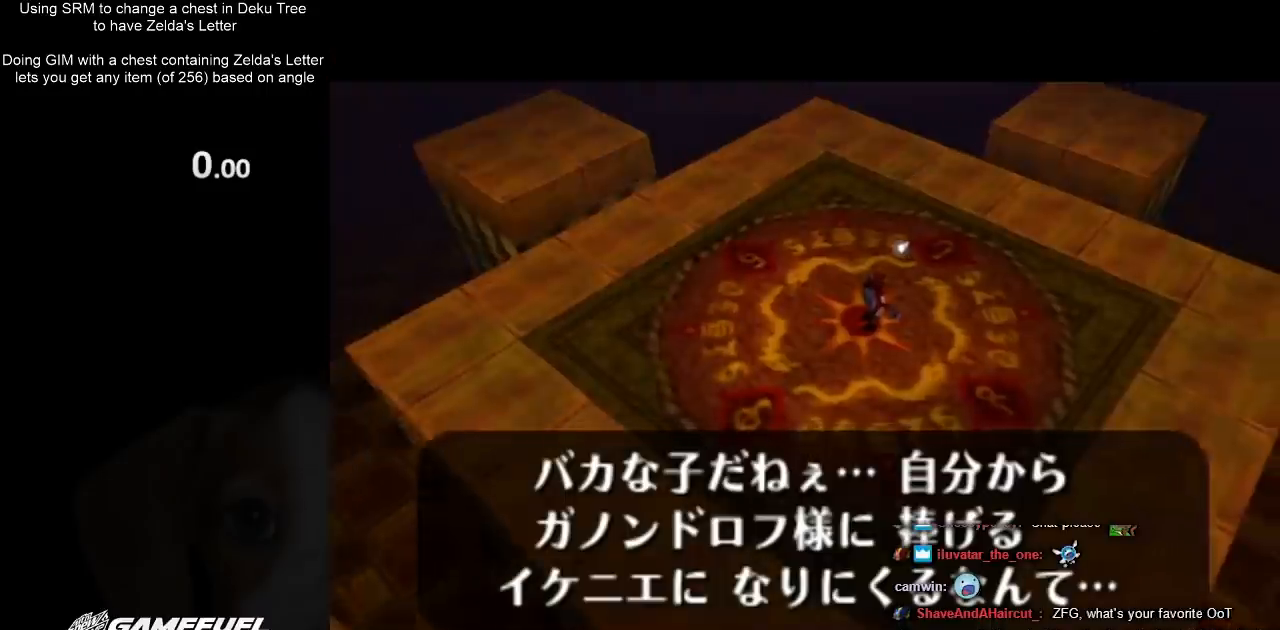
{"buttons": ["A", "B"], "left_stick": "center", "right_stick": "center", "events": [[133, "A", "up"], [133, "B", "up"], [233, "A", "down"], [233, "B", "down"], [367, "A", "up"], [367, "B", "up"], [467, "A", "down"], [467, "B", "down"]]}
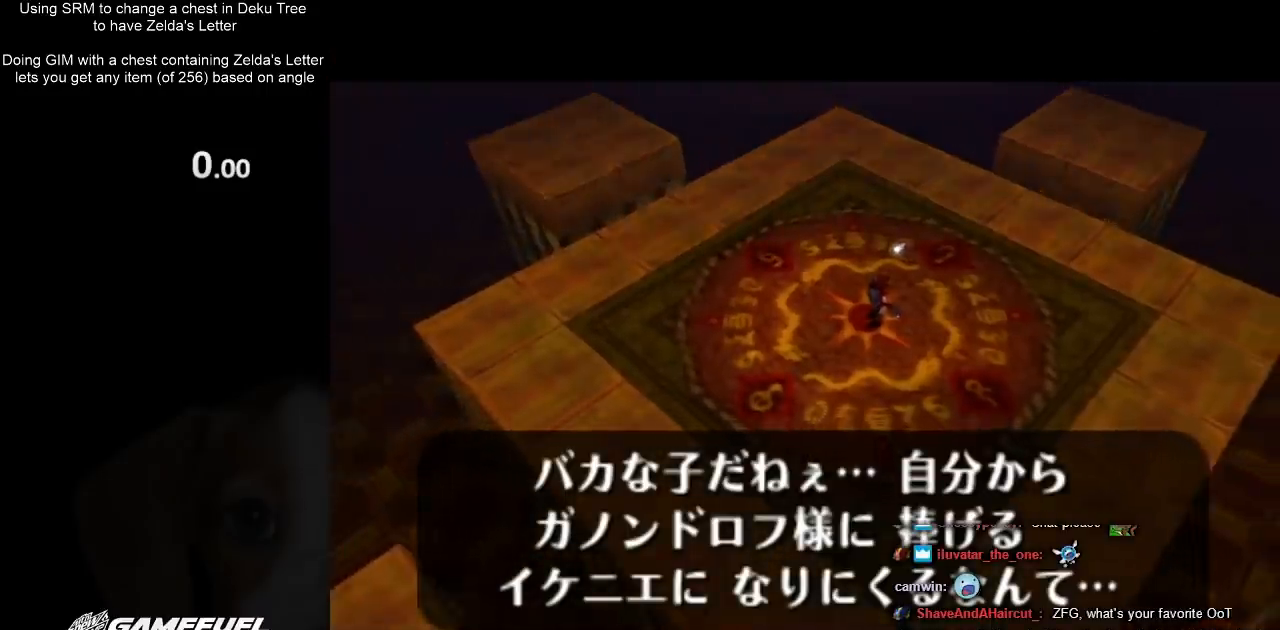
{"buttons": [], "left_stick": "center", "right_stick": "center", "events": [[67, "A", "up"], [67, "B", "up"], [133, "A", "down"], [133, "B", "down"], [267, "A", "up"], [267, "B", "up"], [333, "A", "down"], [367, "B", "down"], [467, "A", "up"], [467, "B", "up"]]}
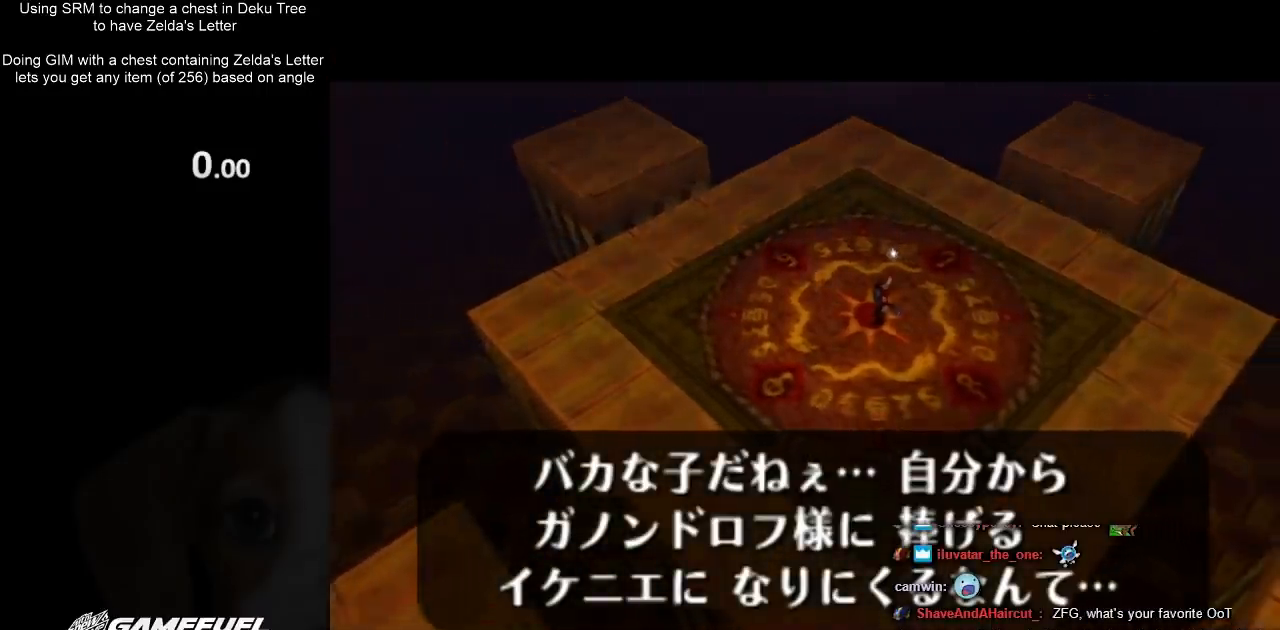
{"buttons": [], "left_stick": "center", "right_stick": "center", "events": [[33, "A", "down"], [33, "B", "down"], [133, "A", "up"], [133, "B", "up"], [233, "A", "down"], [233, "B", "down"], [333, "A", "up"], [333, "B", "up"], [433, "A", "down"], [433, "B", "down"], [500, "A", "up"], [500, "B", "up"]]}
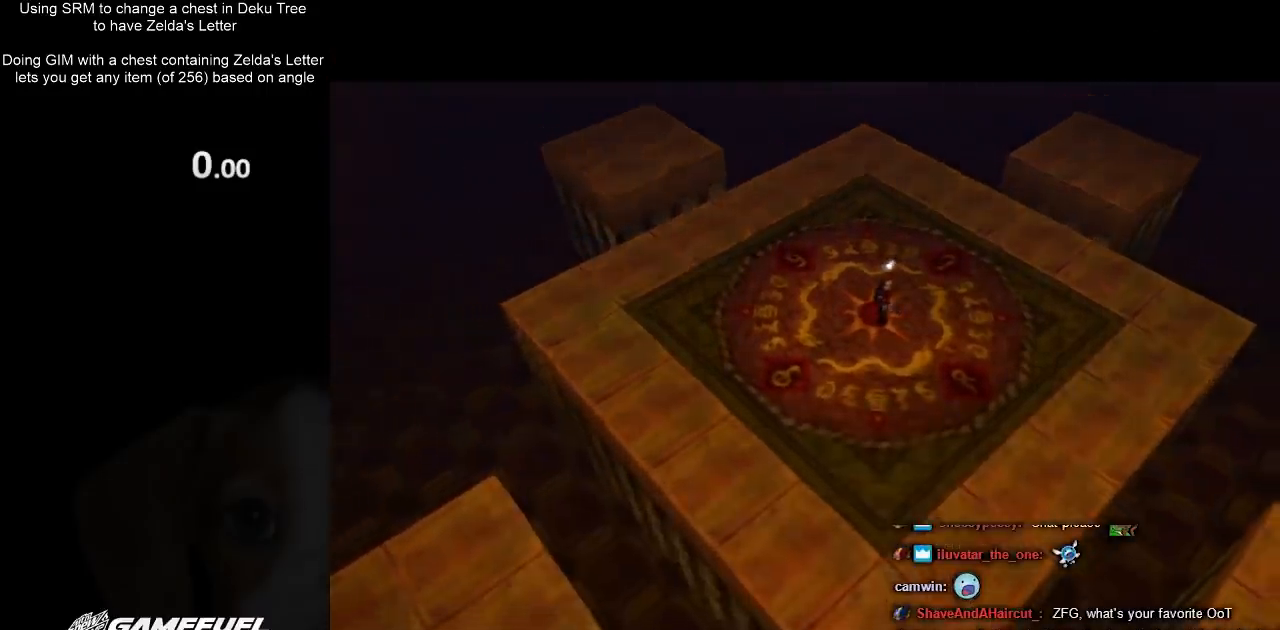
{"buttons": [], "left_stick": "center", "right_stick": "center", "events": []}
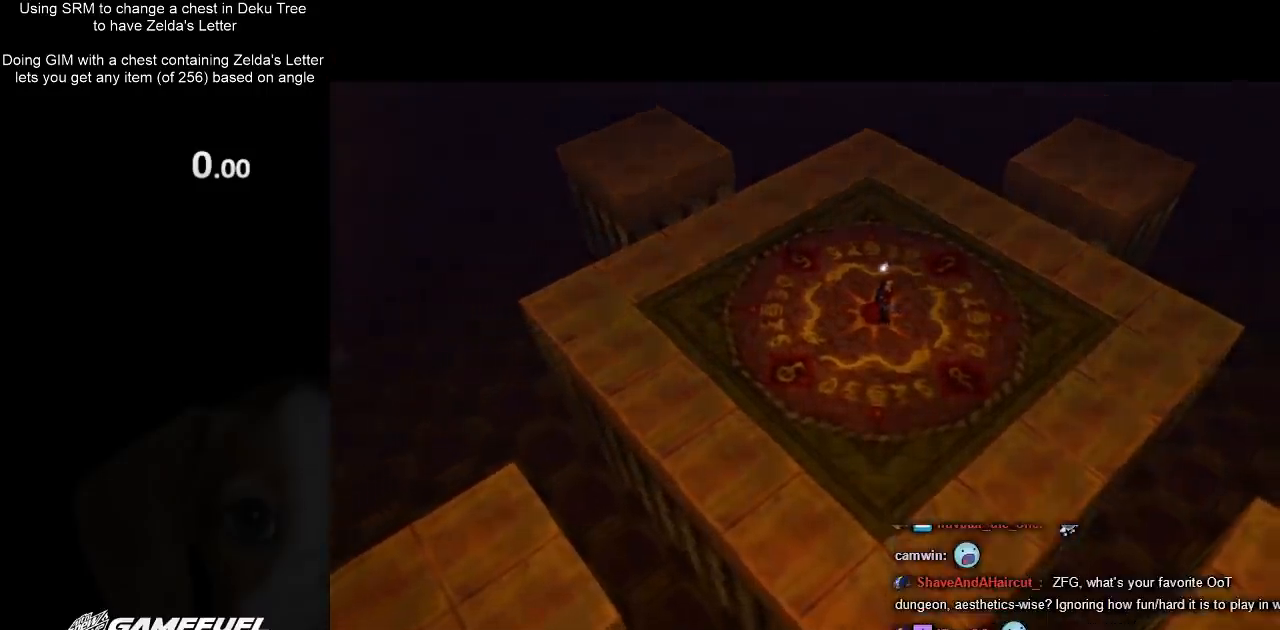
{"buttons": [], "left_stick": "center", "right_stick": "center", "events": []}
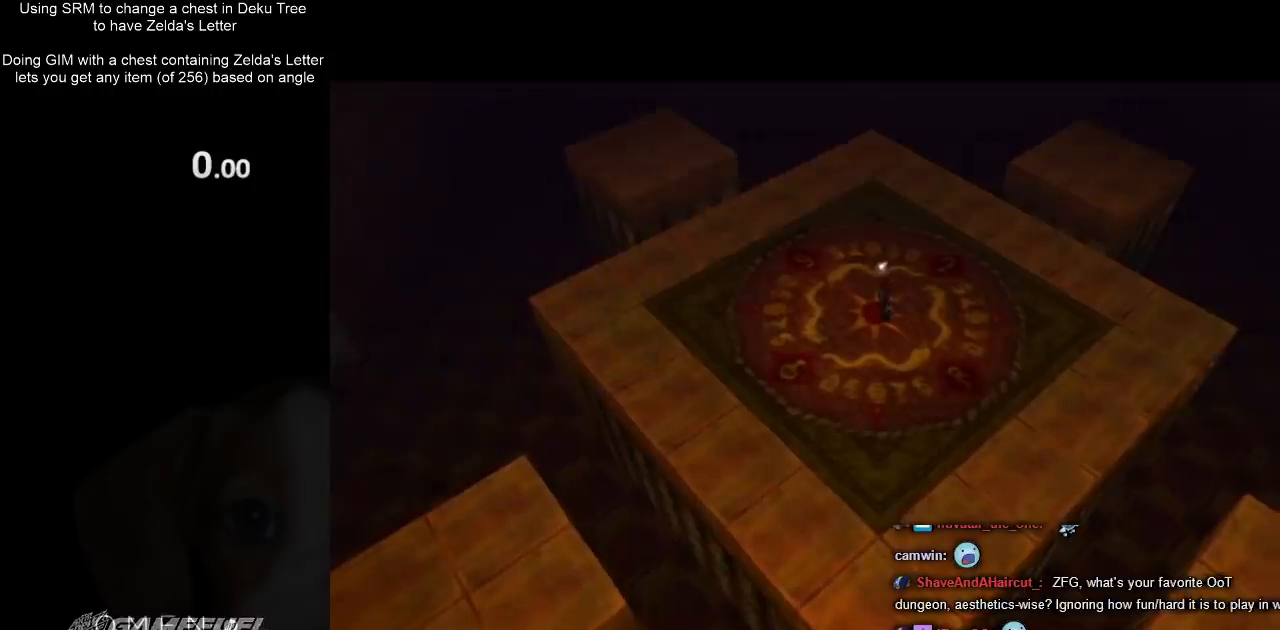
{"buttons": ["A", "B"], "left_stick": "center", "right_stick": "center", "events": [[233, "B", "down"], [267, "A", "down"], [367, "A", "up"], [367, "B", "up"], [500, "A", "down"], [500, "B", "down"]]}
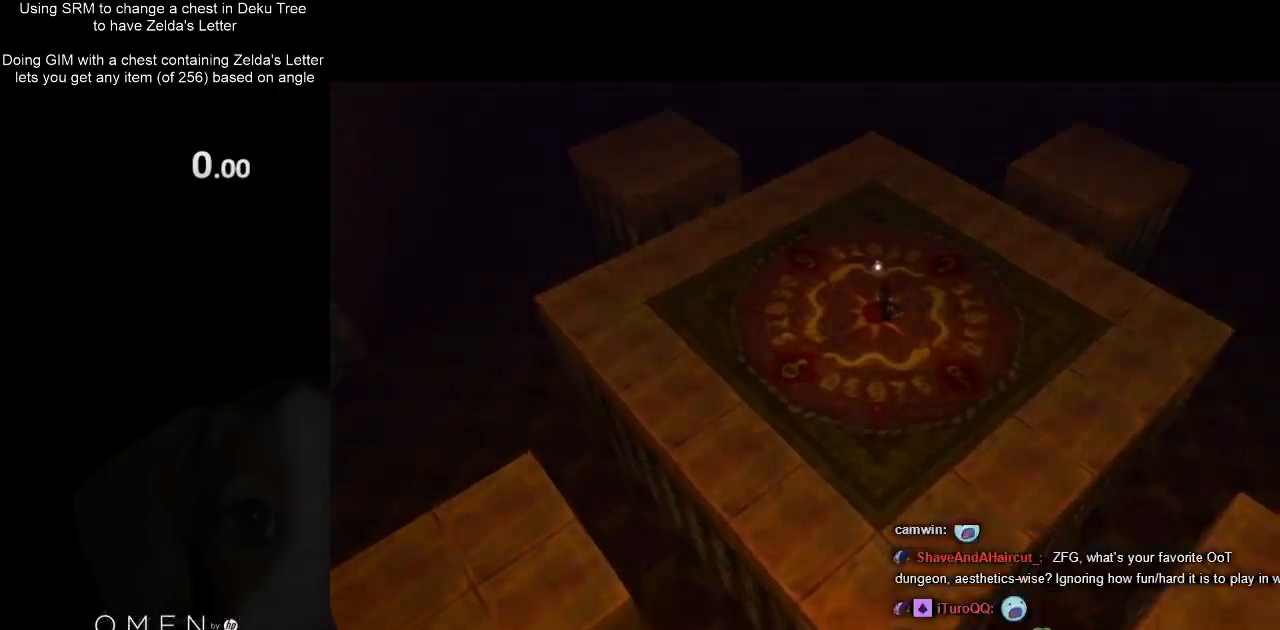
{"buttons": [], "left_stick": "center", "right_stick": "center", "events": [[100, "A", "up"], [100, "B", "up"]]}